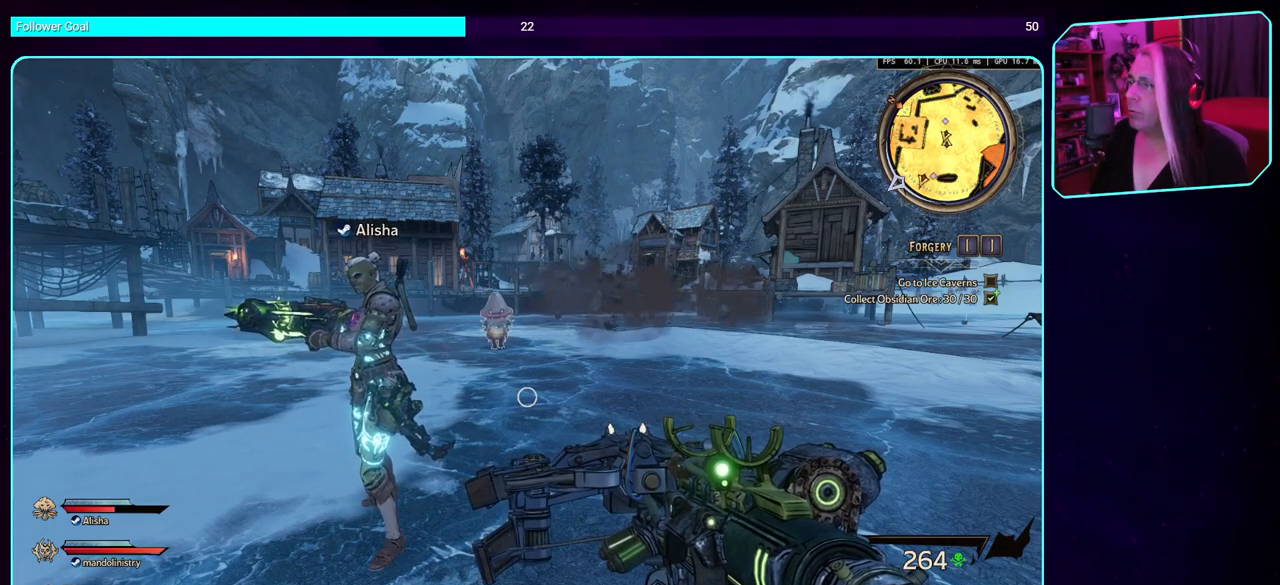
Gameplay with keyboard and mouse; each line is a JSON object with the keys and mouse buttons held at the frame after it. "events" lists presses ("down") and releases ("up") of "a", "ctrl", "d", "e", "q", "s", "shift", "space", "w", "mouse_left", "mouse_wheel", "mouse_right" and "mouse_mb4" between this image and that frame as [ms after this image, input, new state], when the widget could be followed in between. "mouse_left", "mouse_wheel", "mouse_right", "mouse_mb4" = the "left", "wheel", "right", "mb4" buttons of the "mouse" list. No other keys are recorded. "wheel" means that the mouse wheel is clicked or scrolled. Mouse movement is not recorded. Not read: mouse_mb5.
{"keys": ["s"], "mouse": [], "events": [[383, "s", "down"]]}
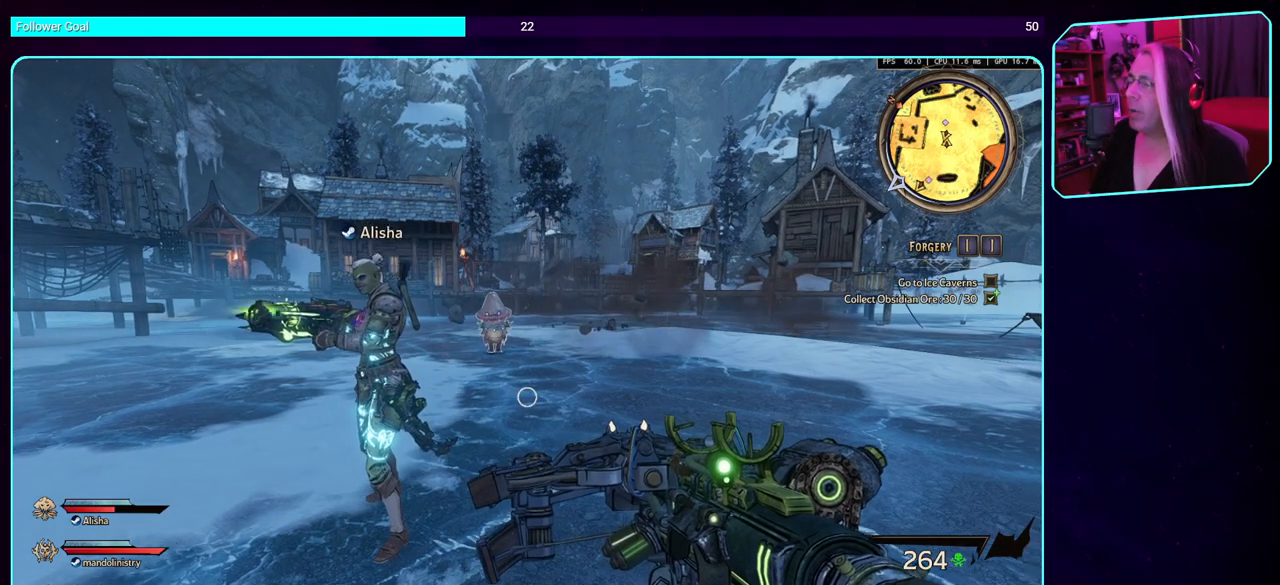
{"keys": [], "mouse": [], "events": [[233, "s", "up"]]}
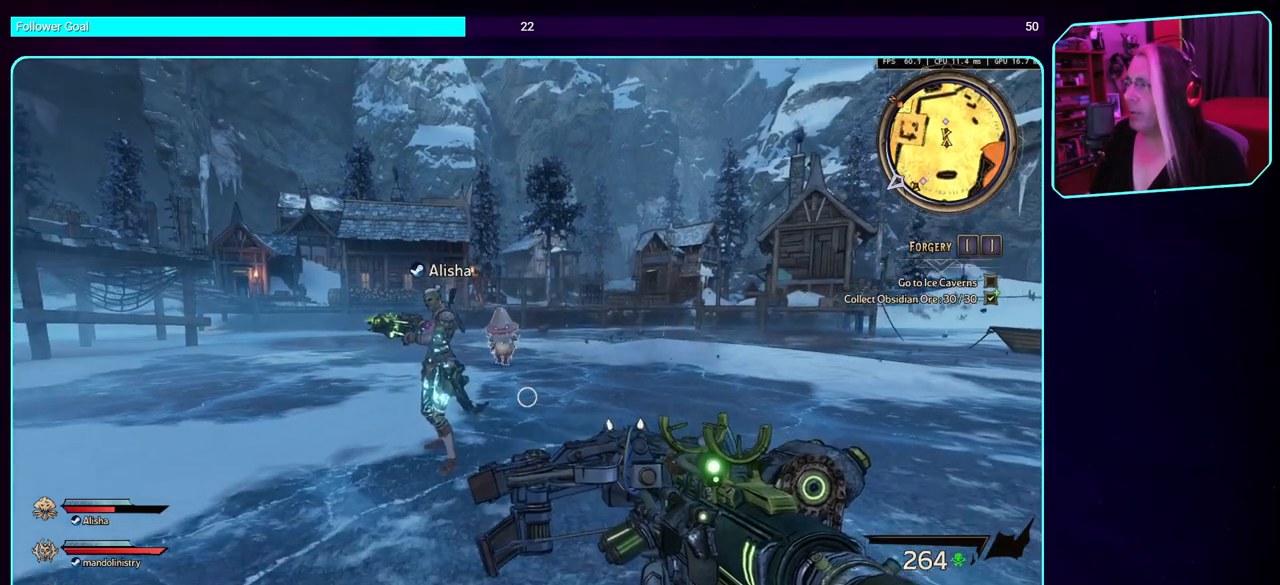
{"keys": [], "mouse": [], "events": []}
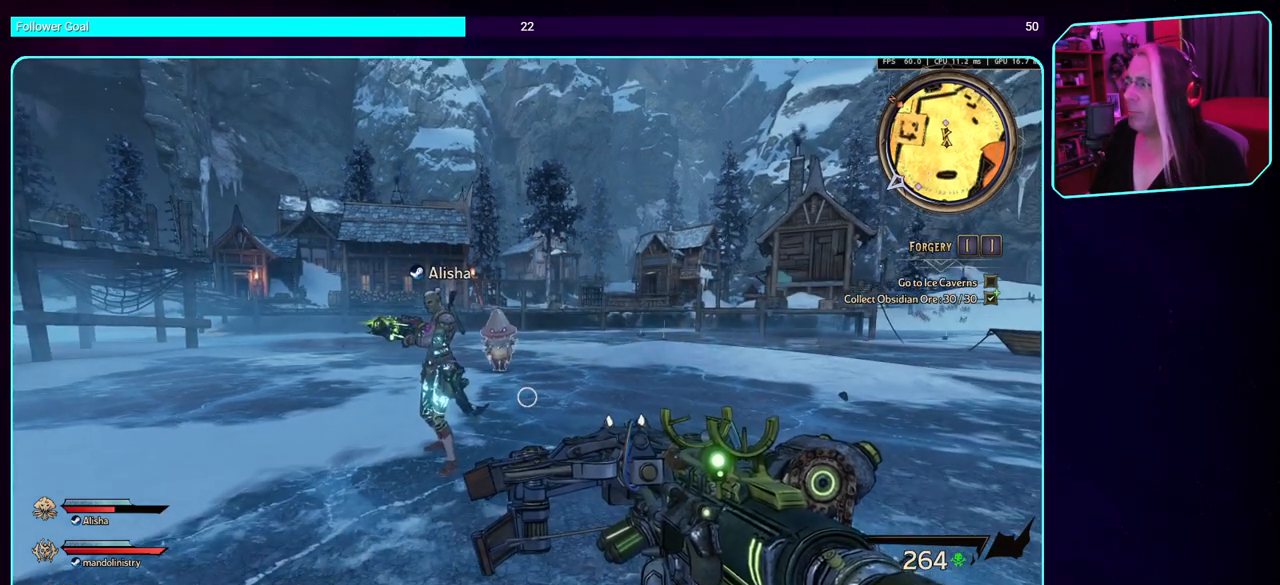
{"keys": [], "mouse": [], "events": []}
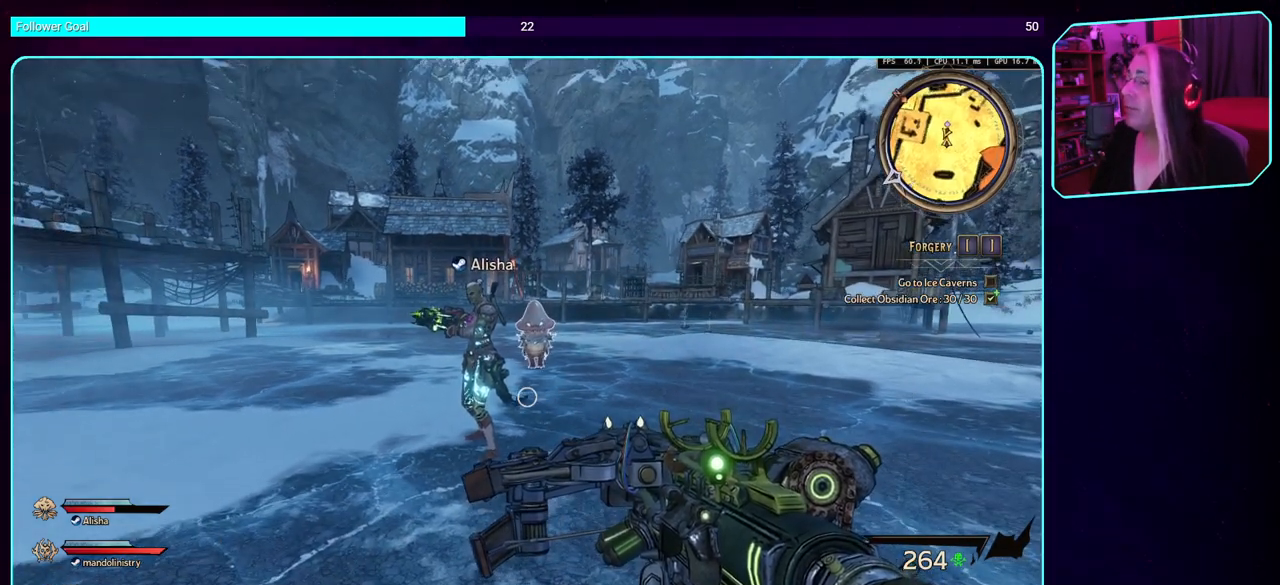
{"keys": [], "mouse": [], "events": []}
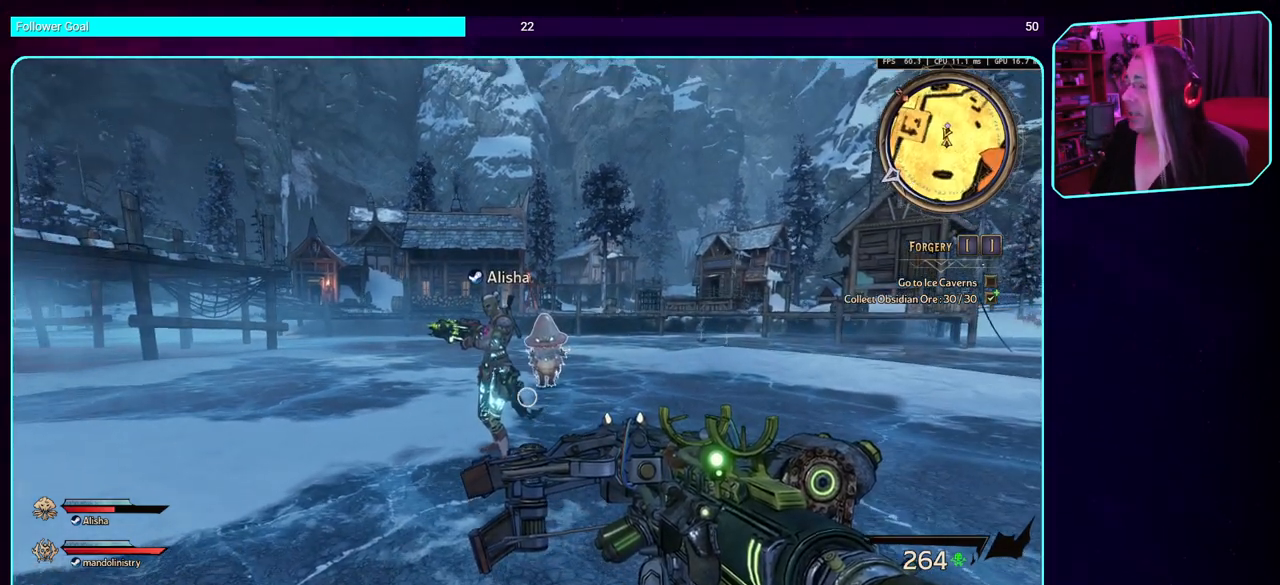
{"keys": [], "mouse": [], "events": []}
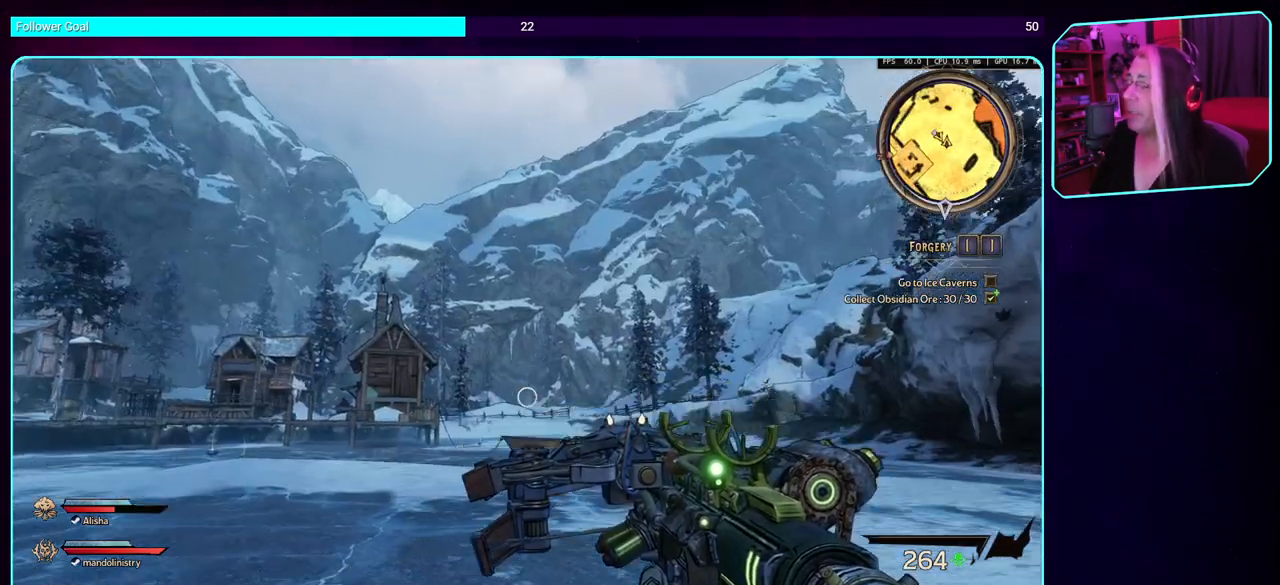
{"keys": [], "mouse": [], "events": []}
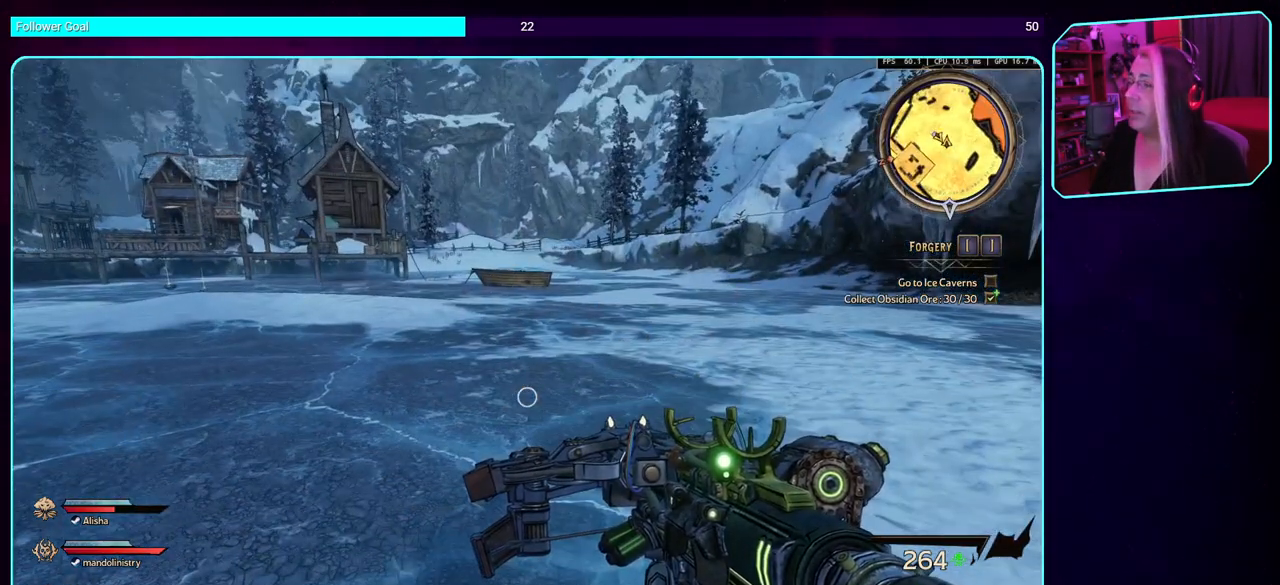
{"keys": [], "mouse": [], "events": []}
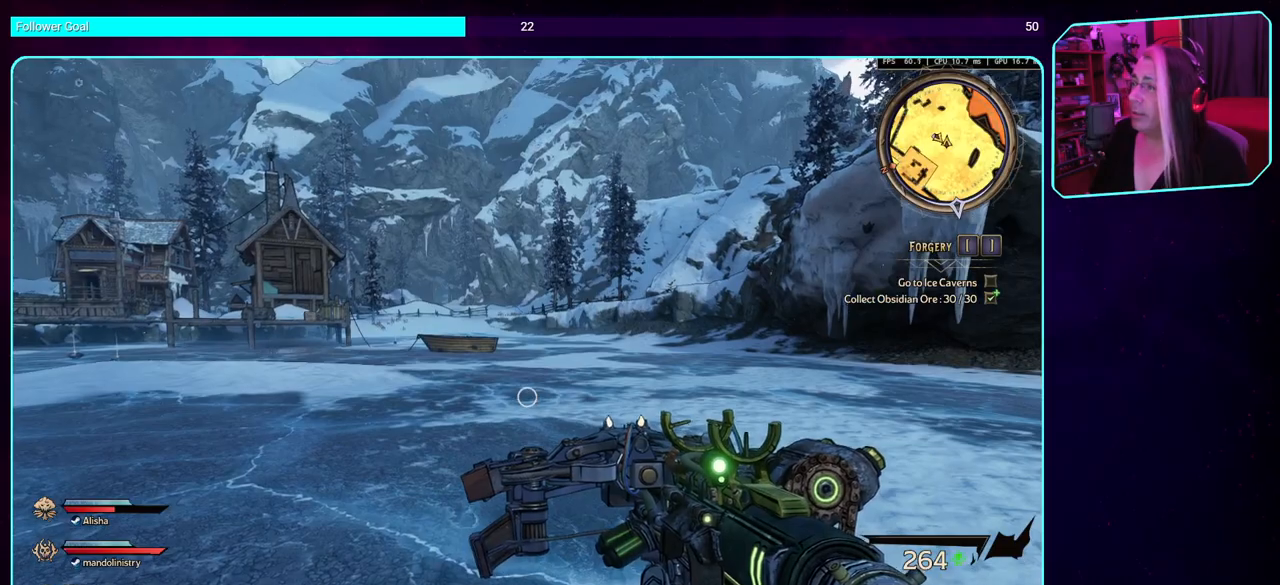
{"keys": ["d", "shift", "w"], "mouse": [], "events": [[183, "d", "down"], [300, "w", "down"], [466, "shift", "down"]]}
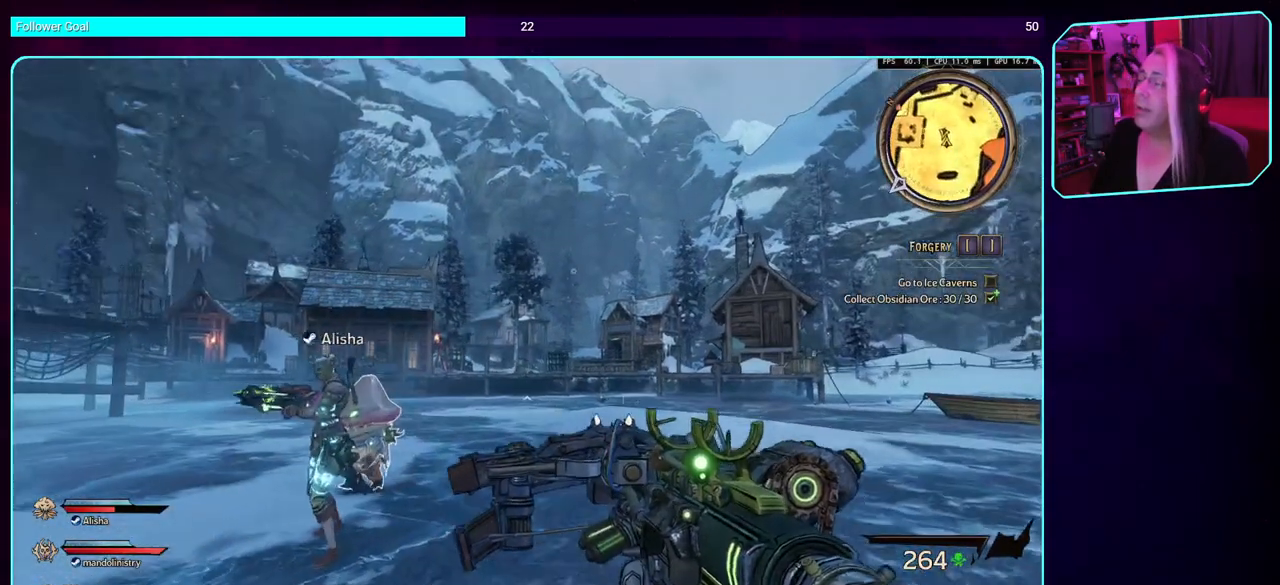
{"keys": ["w"], "mouse": [], "events": [[83, "shift", "up"], [200, "d", "up"]]}
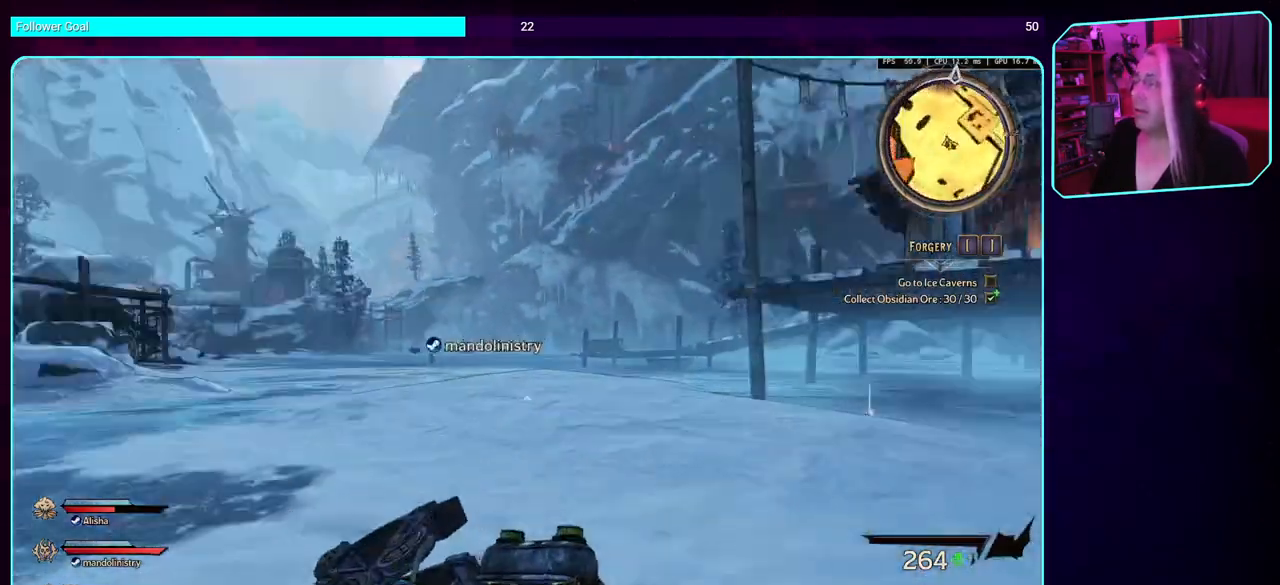
{"keys": ["w"], "mouse": [], "events": [[316, "shift", "down"], [466, "shift", "up"]]}
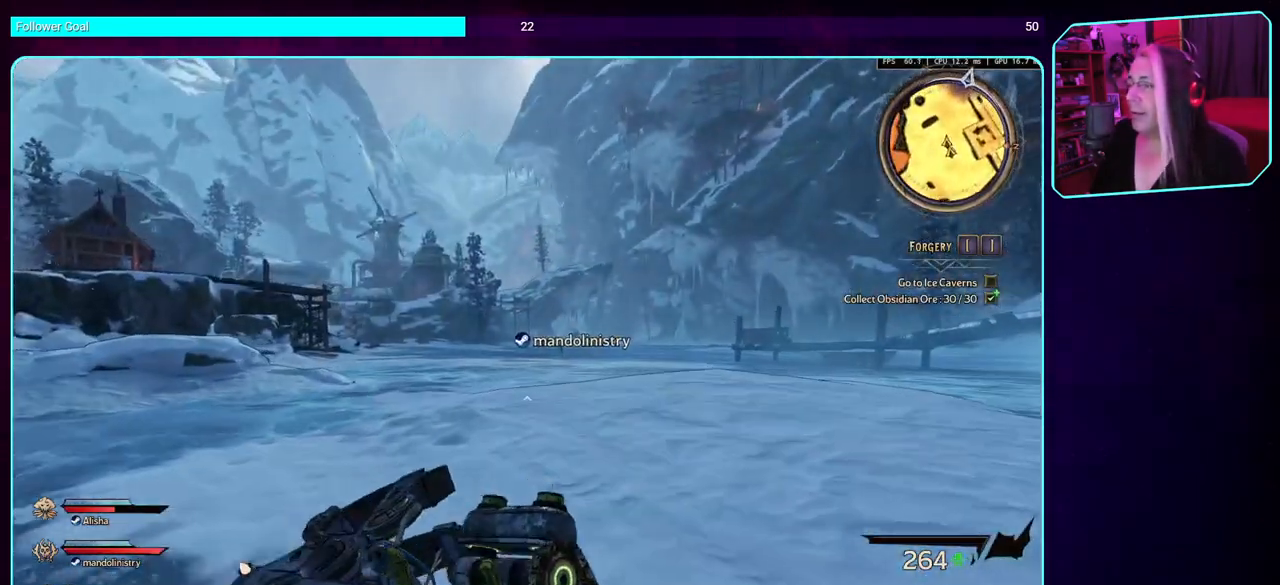
{"keys": ["w"], "mouse": [], "events": []}
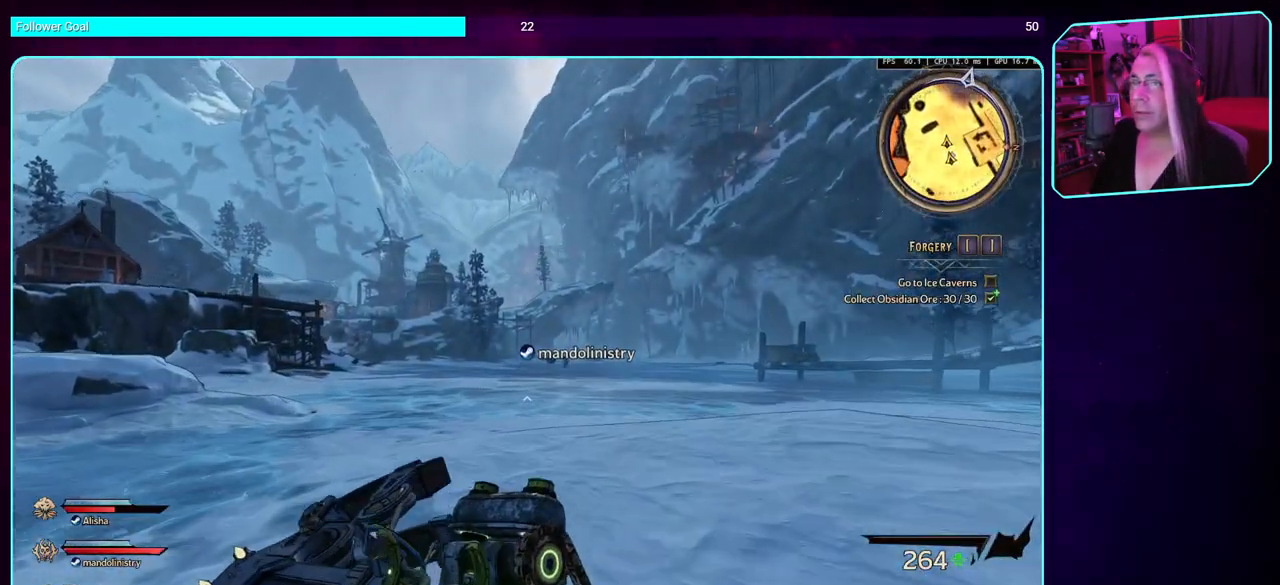
{"keys": ["w"], "mouse": [], "events": []}
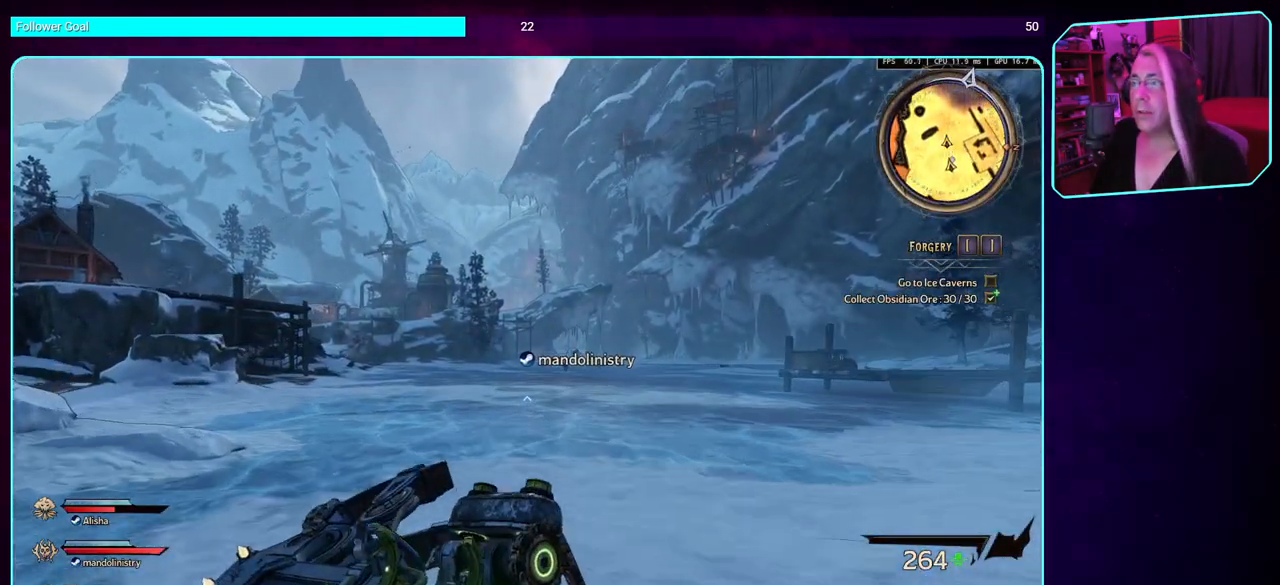
{"keys": ["w"], "mouse": [], "events": []}
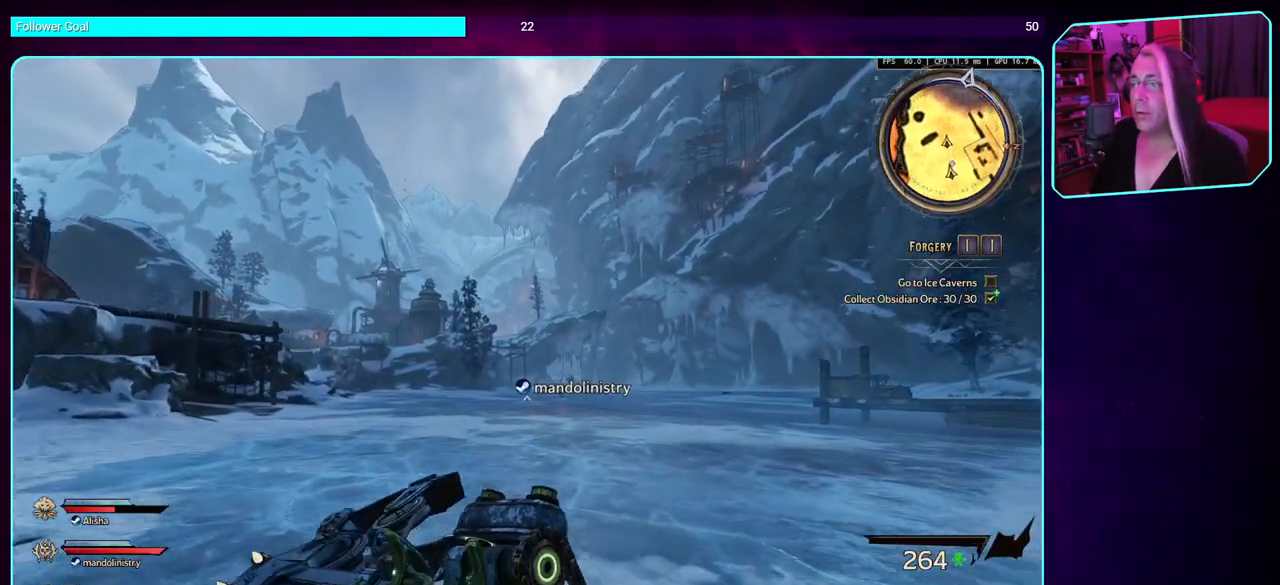
{"keys": ["w"], "mouse": [], "events": [[300, "d", "down"], [500, "d", "up"]]}
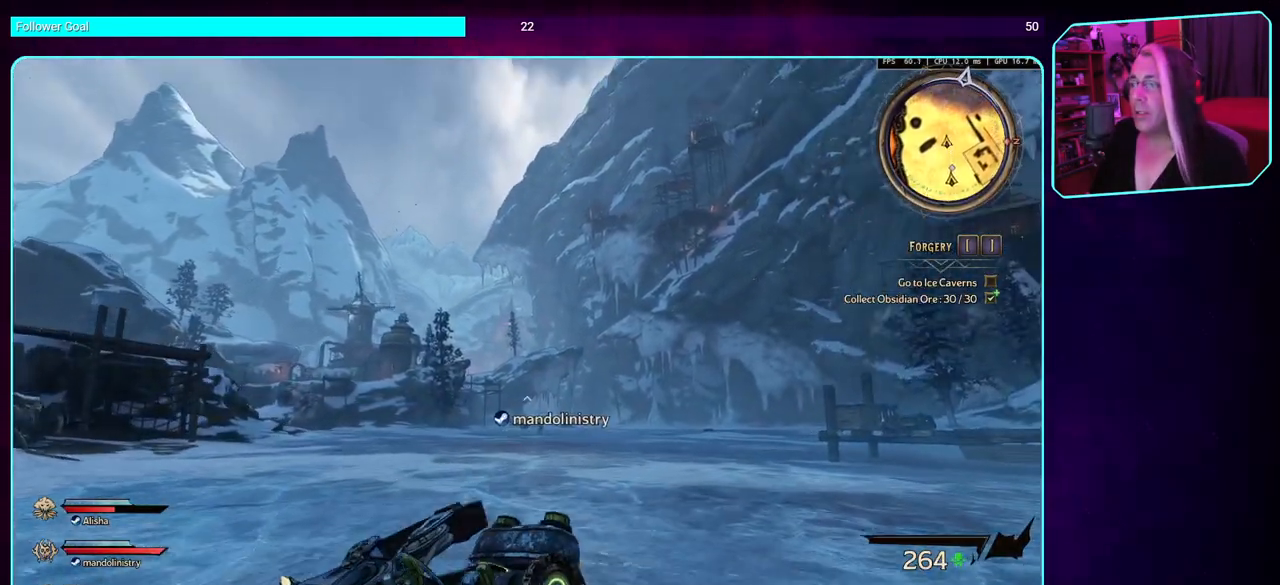
{"keys": ["w"], "mouse": [], "events": []}
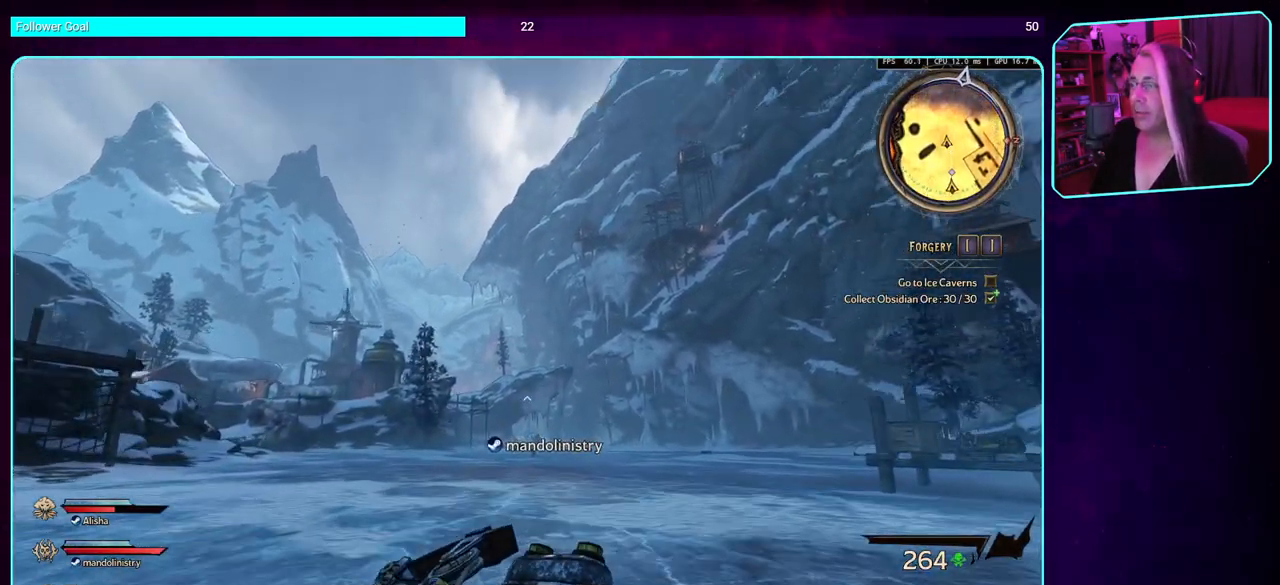
{"keys": ["w"], "mouse": [], "events": []}
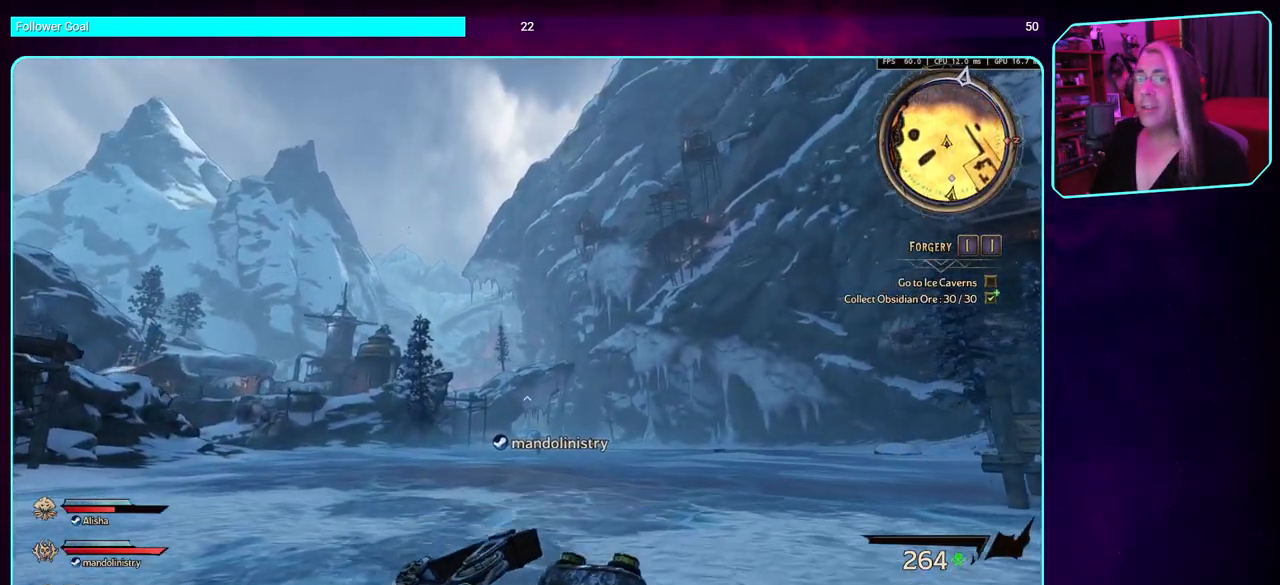
{"keys": ["w"], "mouse": [], "events": []}
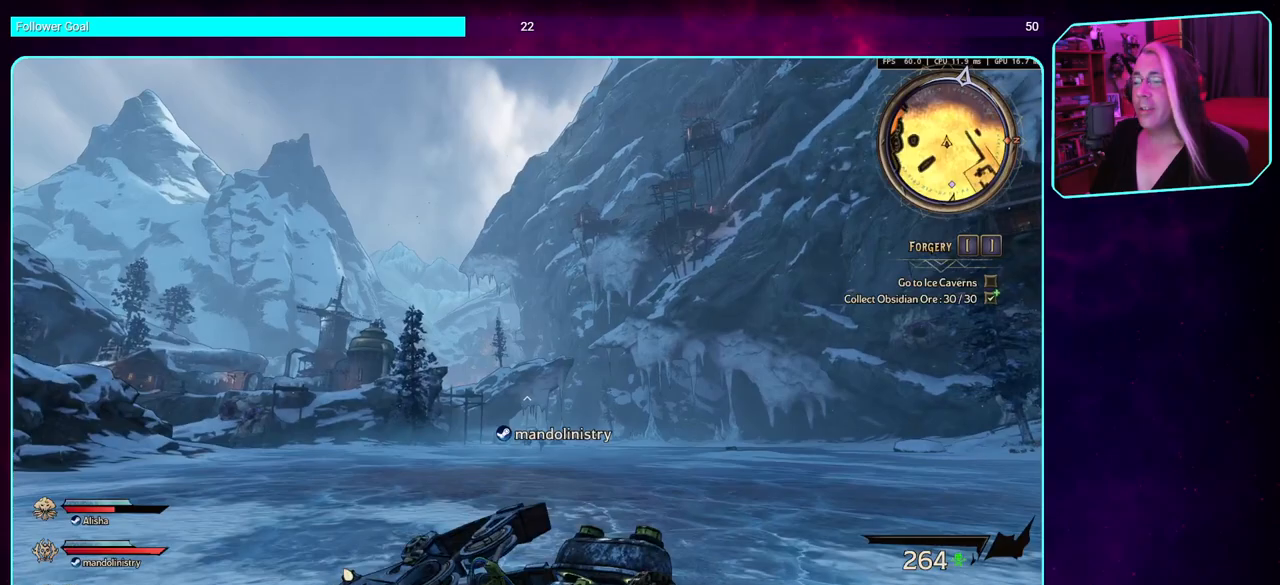
{"keys": ["w"], "mouse": [], "events": []}
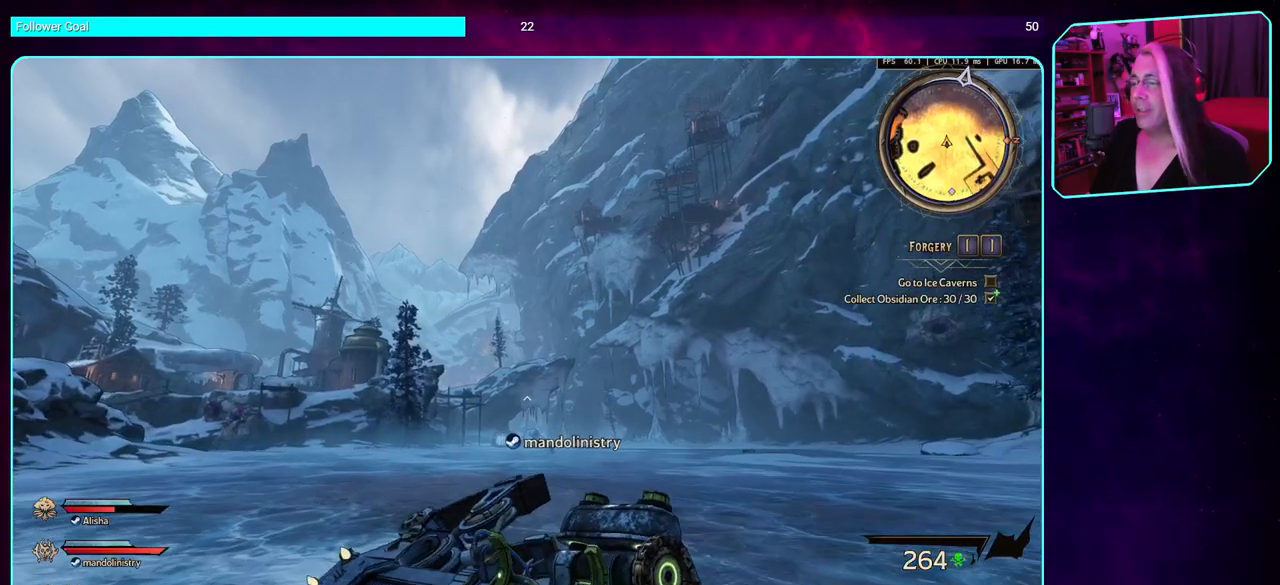
{"keys": ["w"], "mouse": [], "events": []}
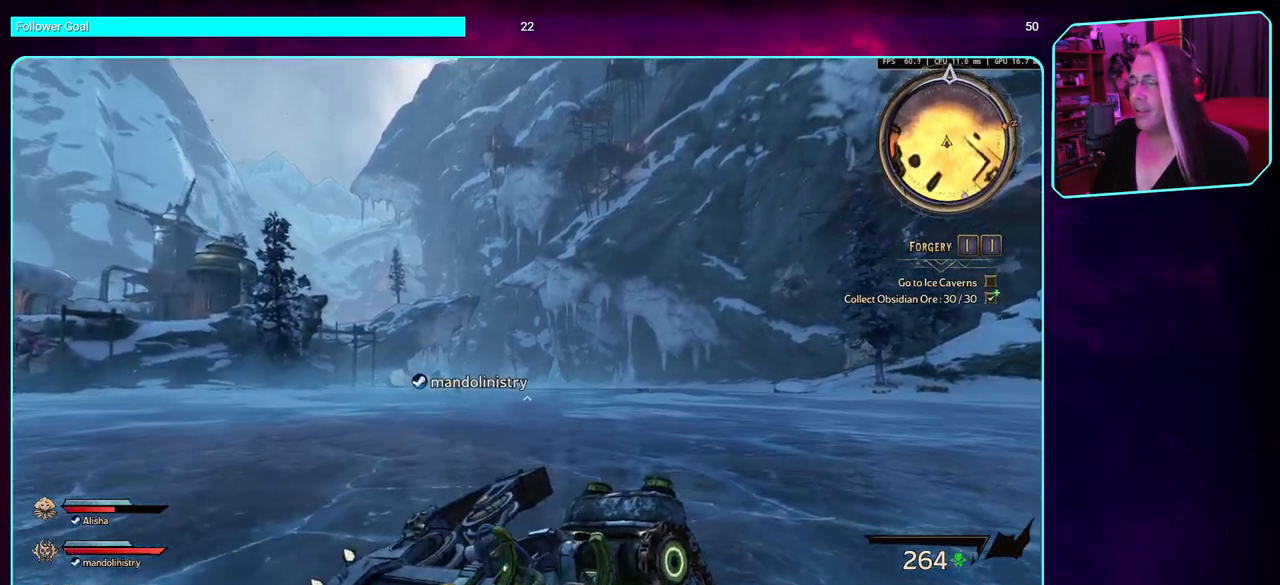
{"keys": ["w"], "mouse": [], "events": []}
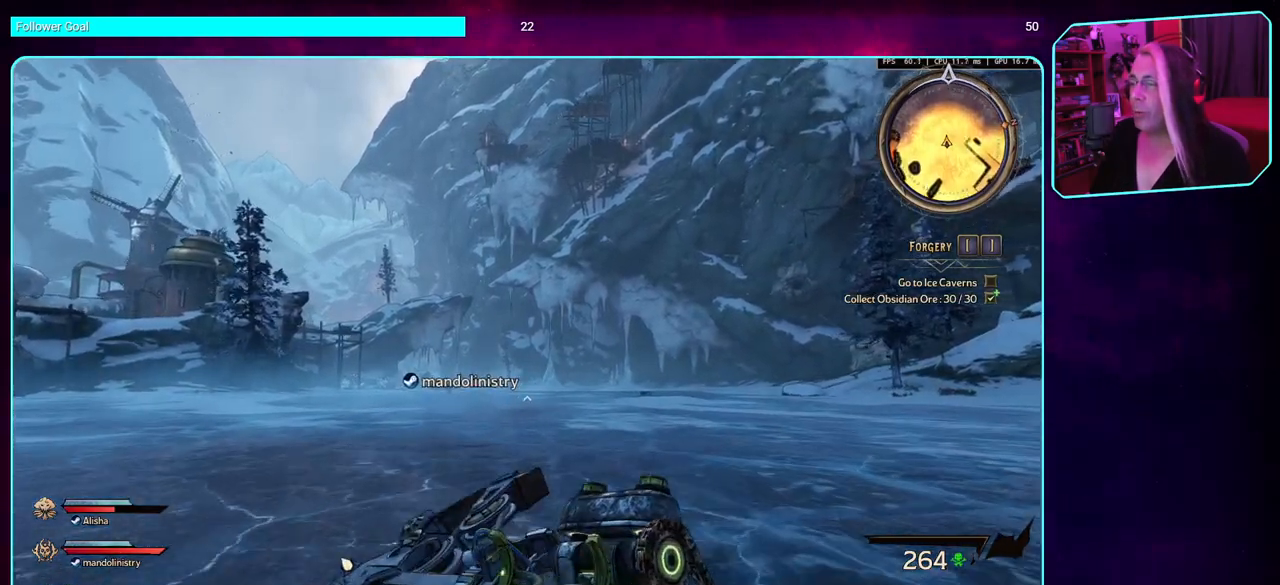
{"keys": ["w"], "mouse": [], "events": []}
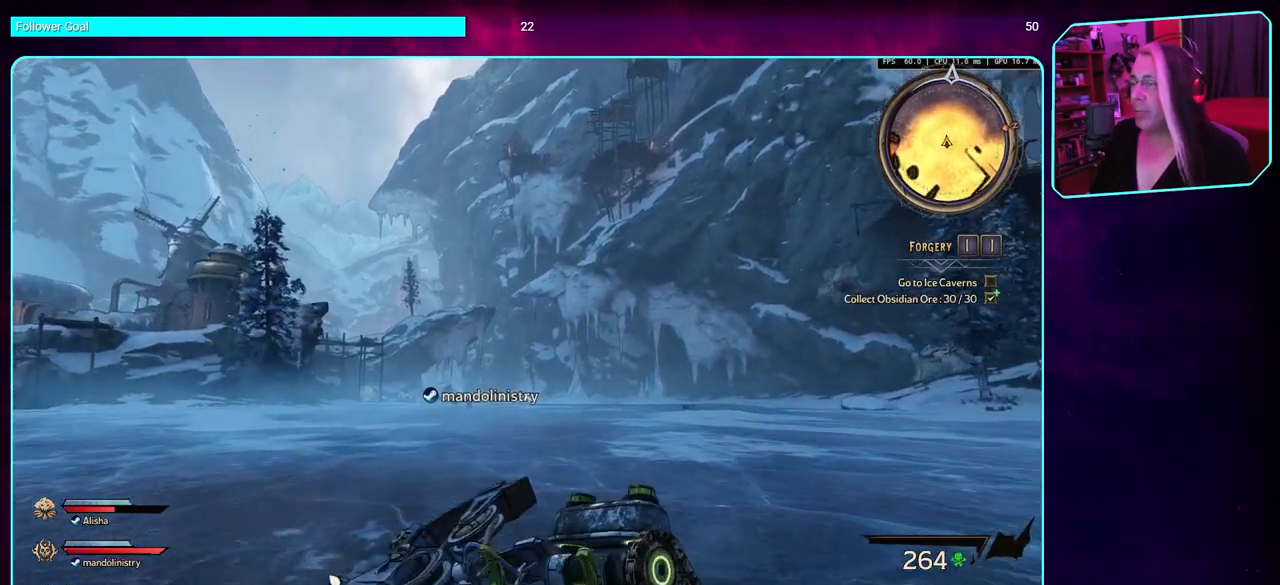
{"keys": ["w"], "mouse": [], "events": []}
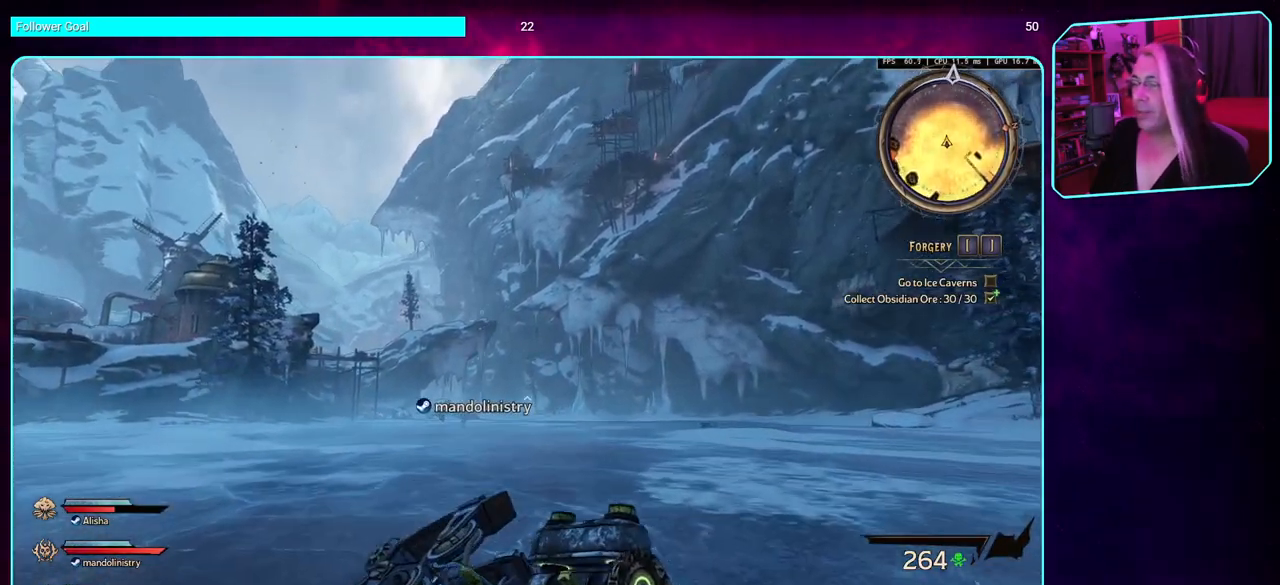
{"keys": ["w"], "mouse": [], "events": []}
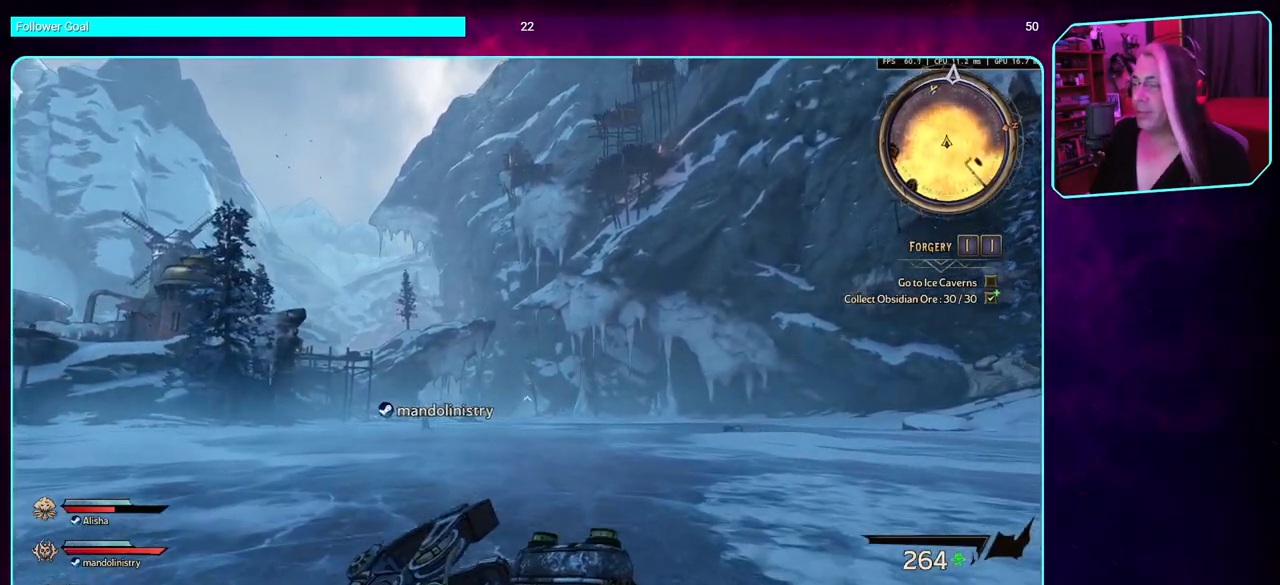
{"keys": ["w"], "mouse": [], "events": []}
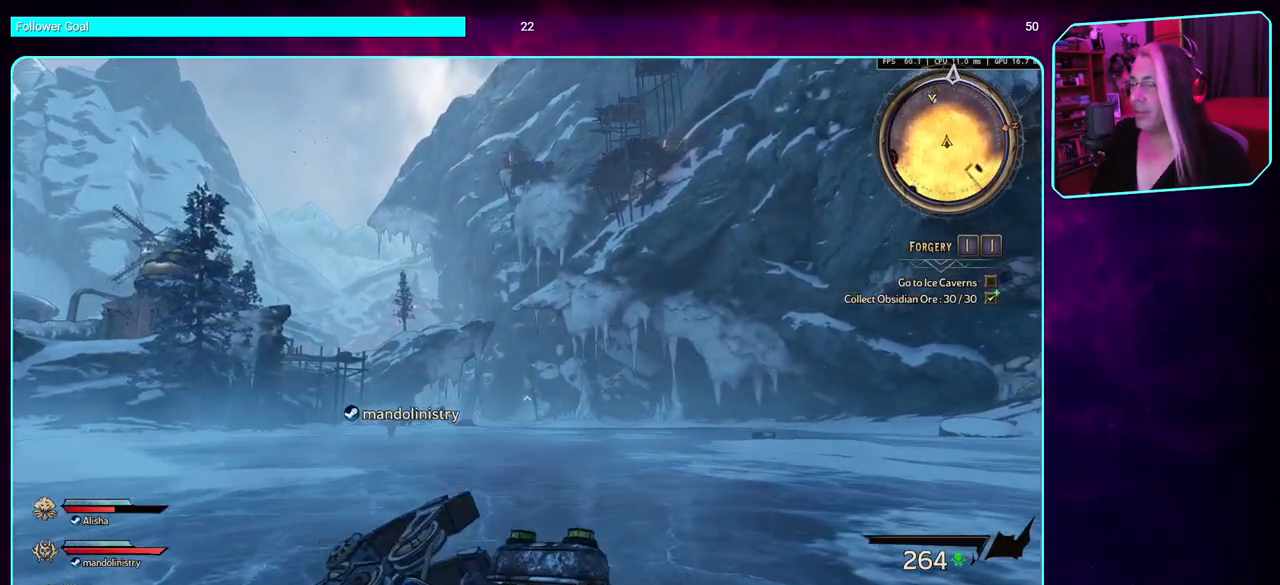
{"keys": ["w"], "mouse": [], "events": []}
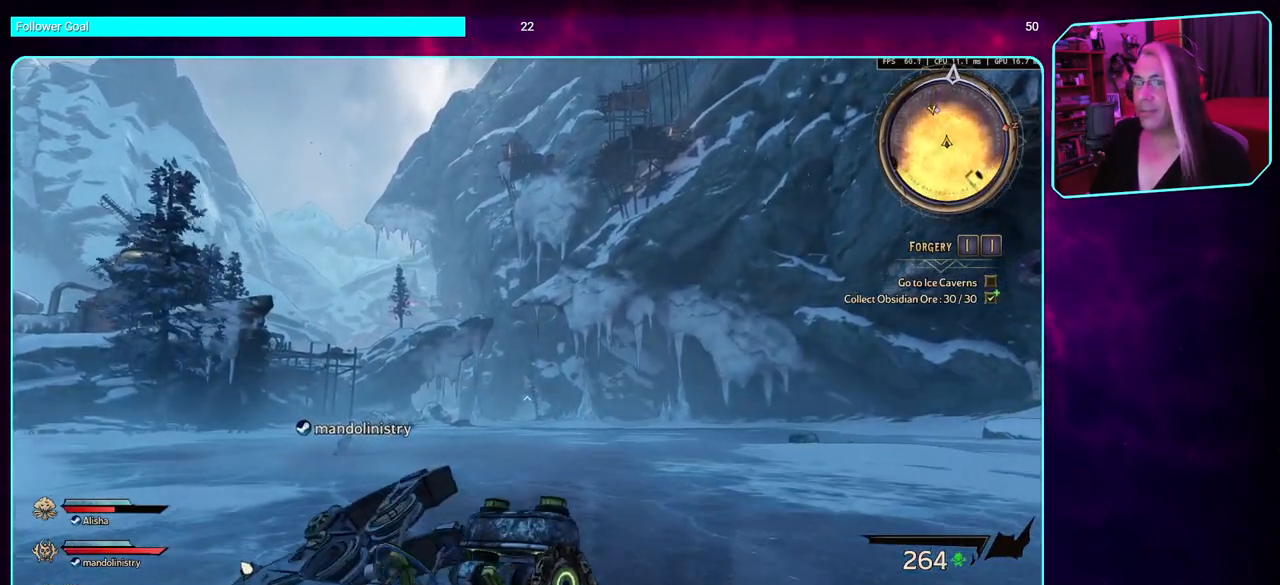
{"keys": ["w"], "mouse": [], "events": []}
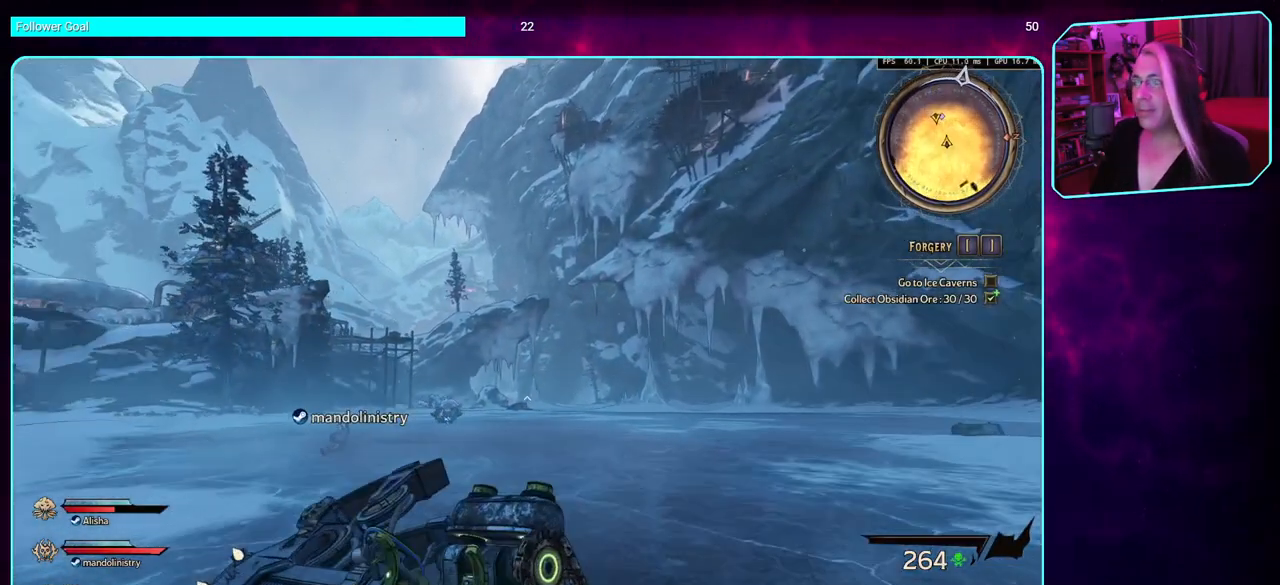
{"keys": ["w"], "mouse": [], "events": []}
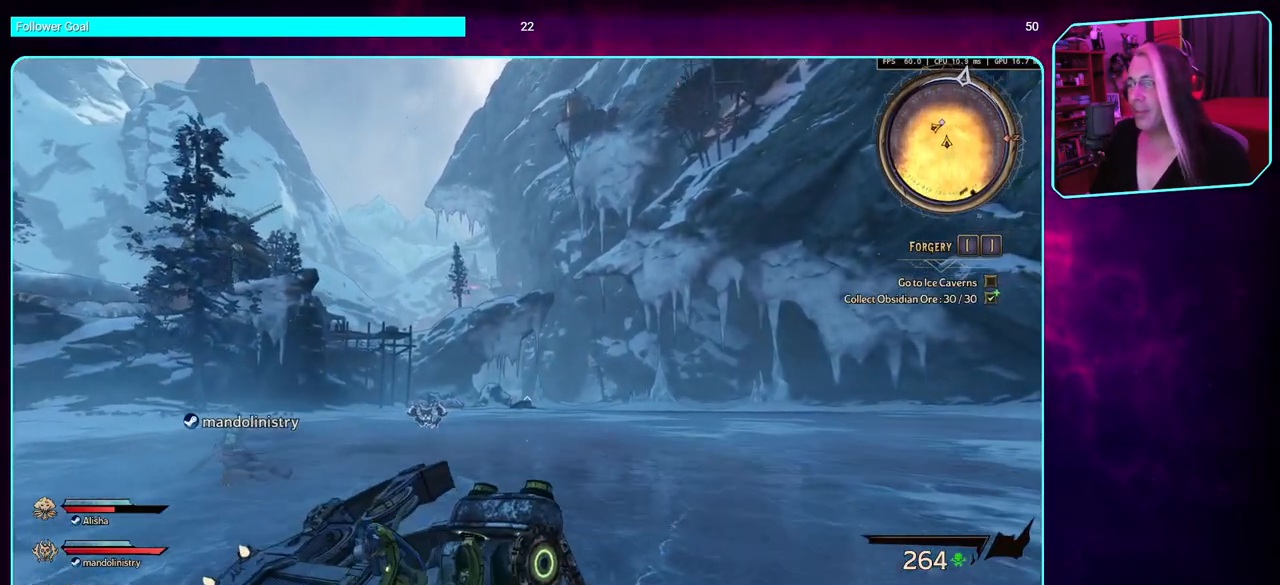
{"keys": ["ctrl", "w"], "mouse": [], "events": [[433, "ctrl", "down"]]}
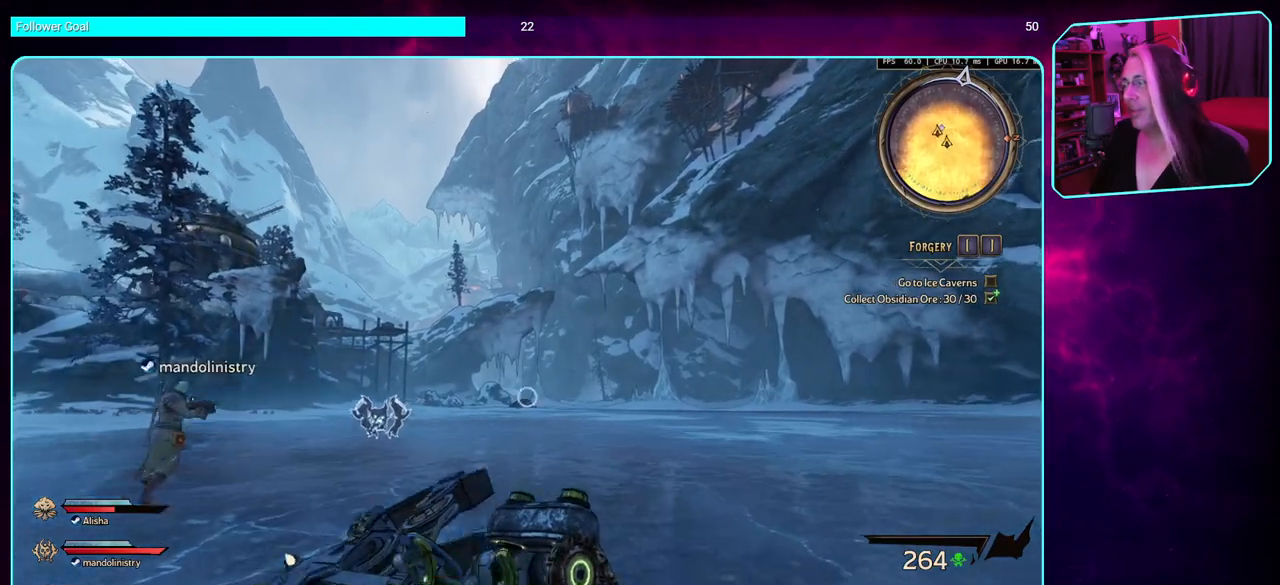
{"keys": ["ctrl", "w"], "mouse": [], "events": []}